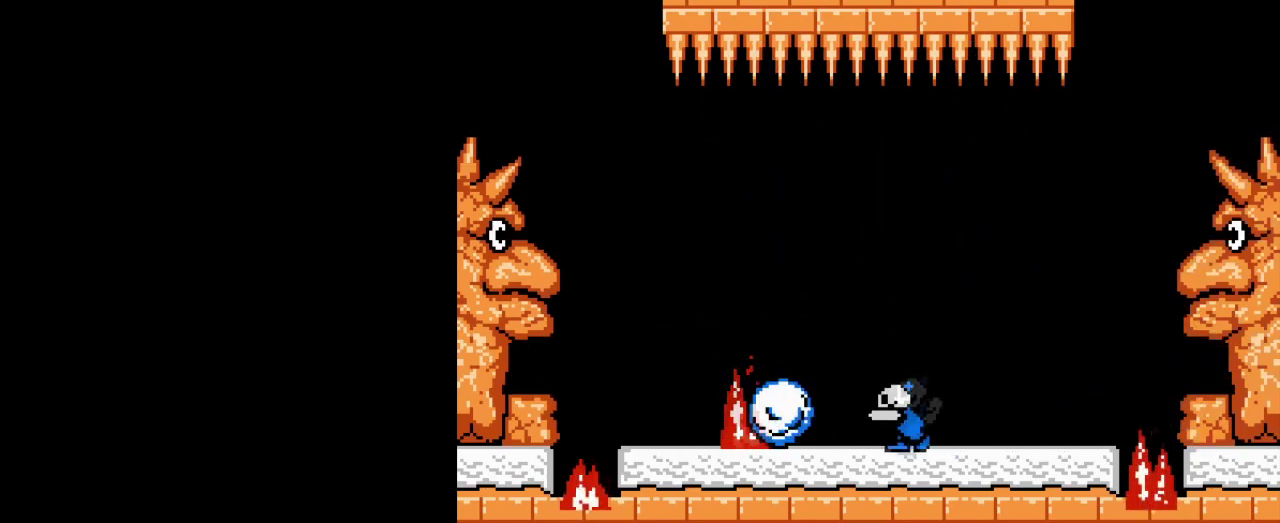
Gameplay with a controller (Nintendo layout); each line is a JSON object with the inputs held at the frame after it. "events" lists button and stick changes between this image and that frame as [ms after this image, input, new state], when the widget could be followed in between. Not read: DPAD_LEFT DPAD_RIGHT L3 R3.
{"buttons": ["B"], "events": [[34, "B", "up"], [101, "B", "down"], [201, "B", "up"], [284, "B", "down"], [351, "B", "up"], [451, "B", "down"]]}
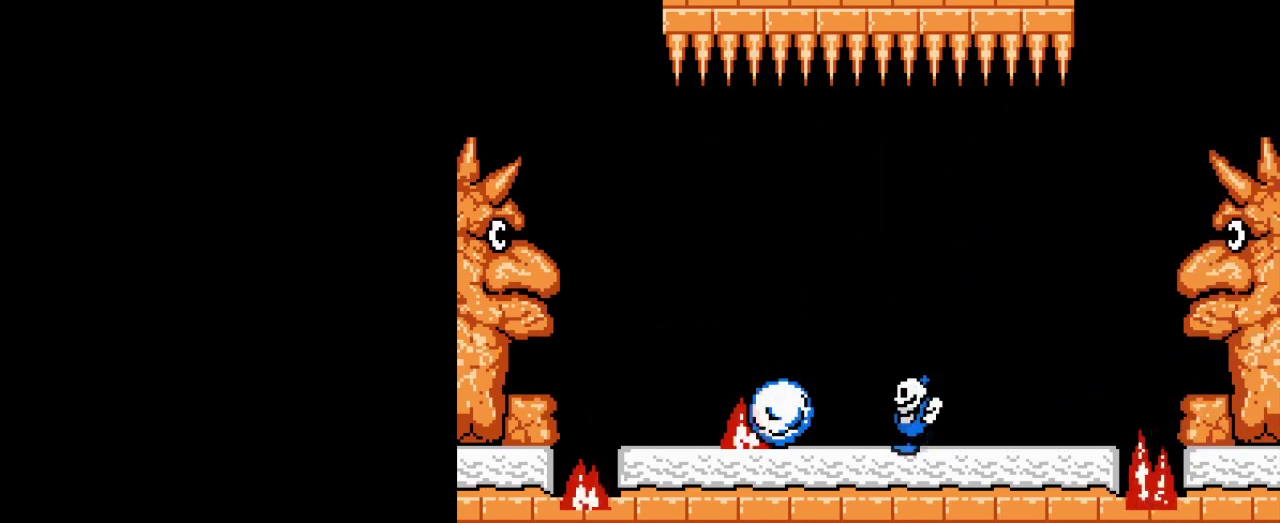
{"buttons": ["B"], "events": [[50, "B", "up"], [100, "B", "down"], [217, "B", "up"], [284, "B", "down"], [384, "B", "up"], [467, "B", "down"]]}
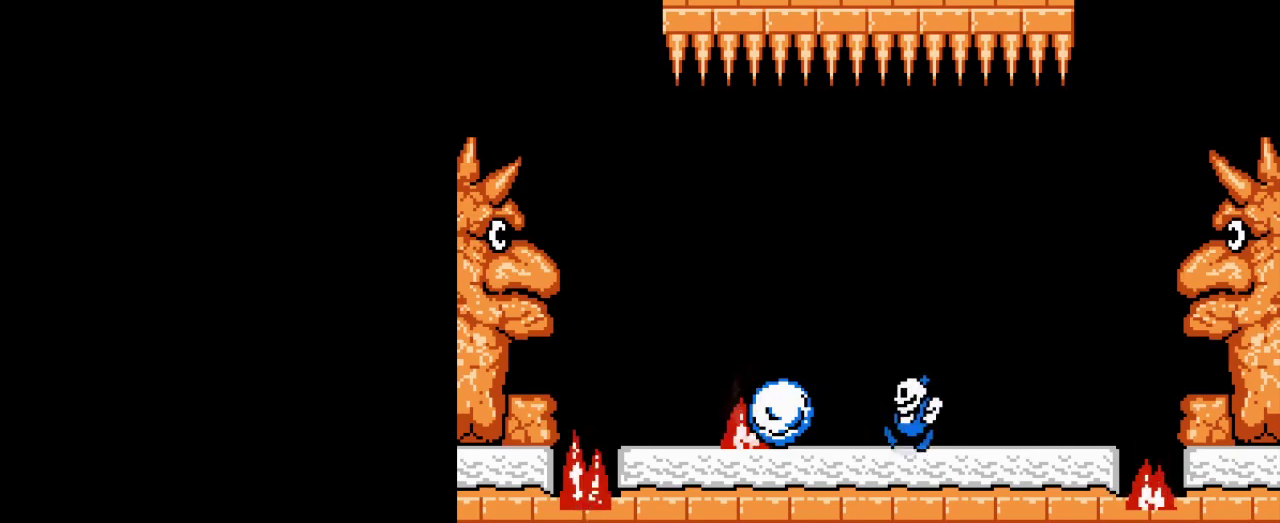
{"buttons": ["B"], "events": [[51, "B", "up"], [151, "B", "down"], [234, "B", "up"], [334, "B", "down"], [418, "B", "up"], [501, "B", "down"]]}
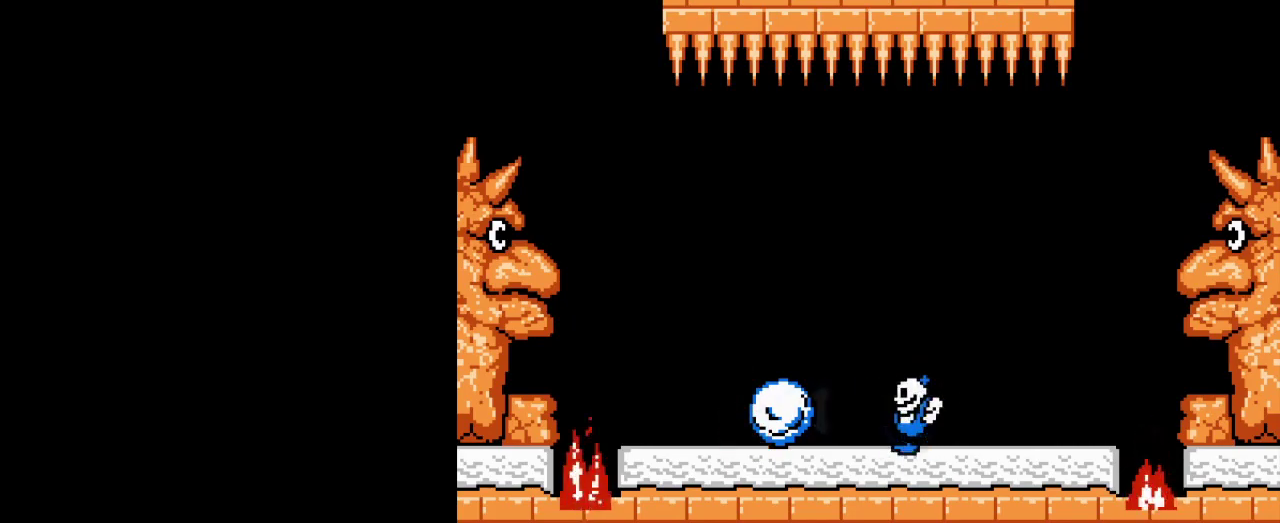
{"buttons": [], "events": [[100, "B", "up"], [250, "A", "down"], [467, "A", "up"]]}
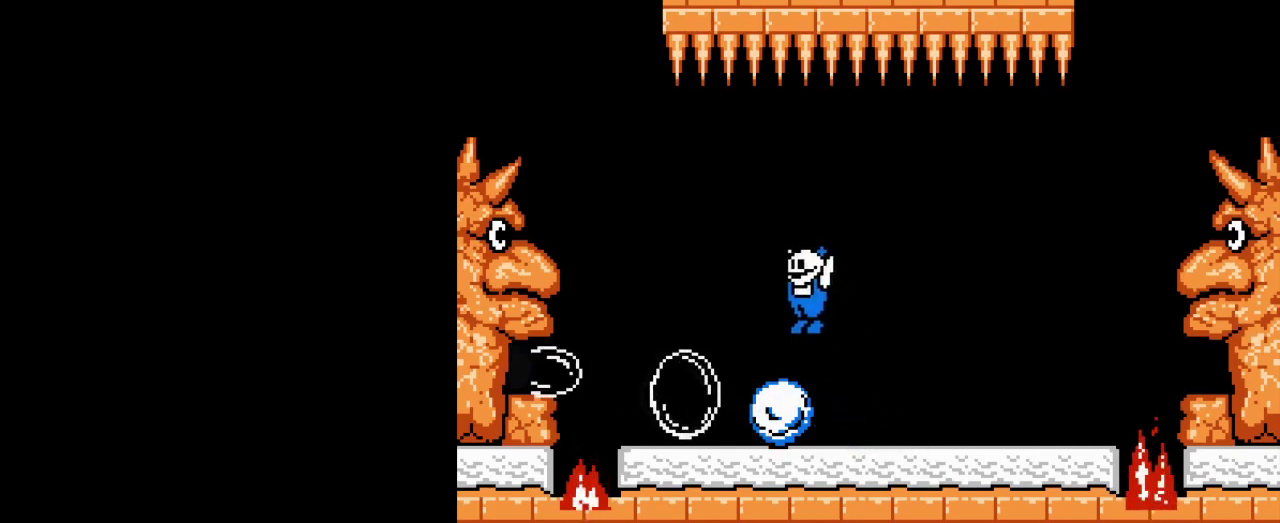
{"buttons": [], "events": []}
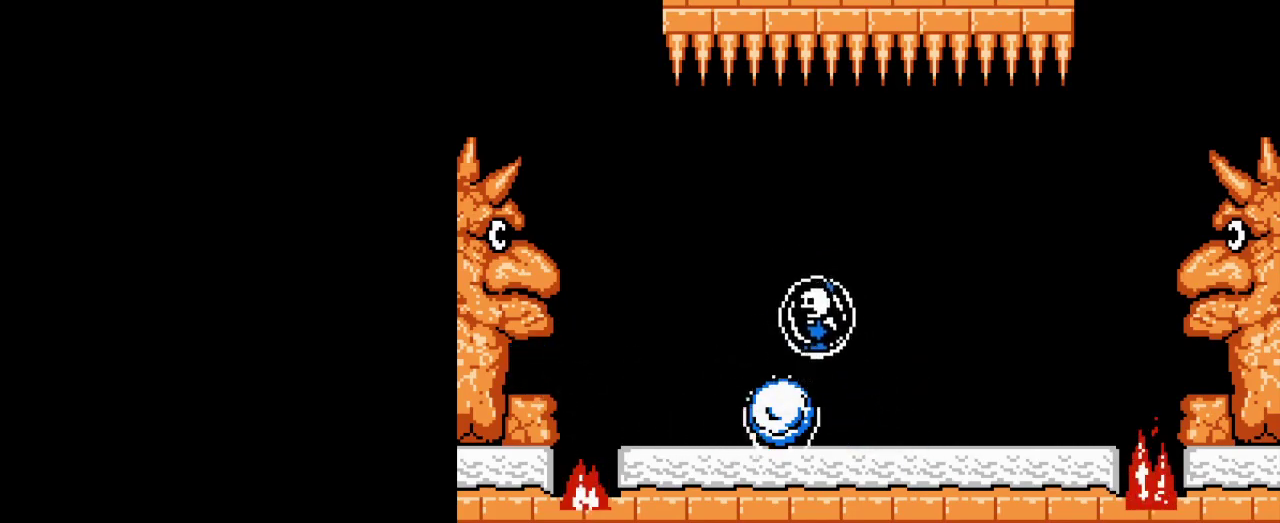
{"buttons": [], "events": [[33, "B", "down"], [117, "B", "up"], [200, "A", "down"], [200, "B", "down"], [267, "A", "up"], [267, "B", "up"], [334, "B", "down"], [350, "A", "down"], [434, "A", "up"], [434, "B", "up"]]}
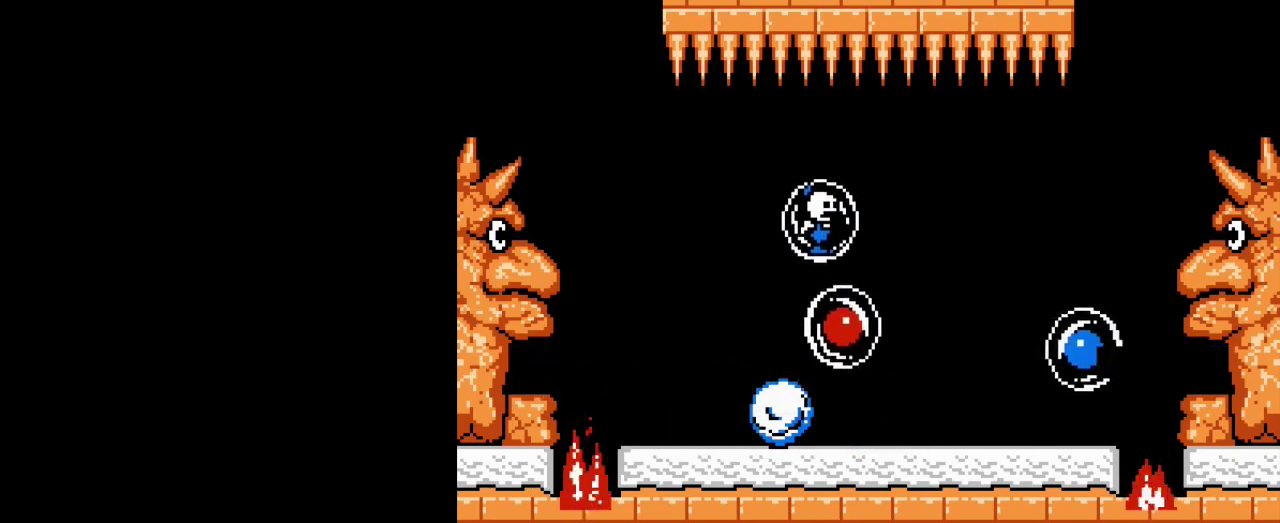
{"buttons": [], "events": [[17, "A", "down"], [17, "B", "down"], [67, "A", "up"], [67, "B", "up"], [151, "A", "down"], [151, "B", "down"], [217, "A", "up"], [217, "B", "up"], [284, "A", "down"], [284, "B", "down"], [351, "A", "up"], [368, "B", "up"], [418, "B", "down"], [434, "A", "down"], [501, "A", "up"], [501, "B", "up"]]}
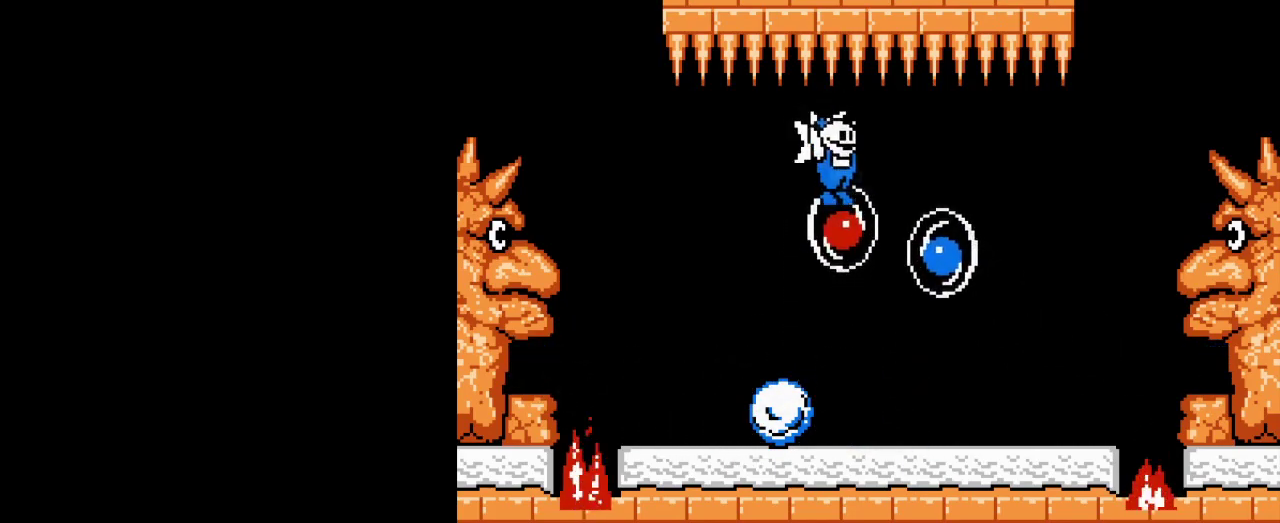
{"buttons": [], "events": [[67, "B", "down"], [83, "A", "down"], [133, "A", "up"], [150, "B", "up"], [217, "A", "down"], [217, "B", "down"], [267, "A", "up"], [284, "B", "up"]]}
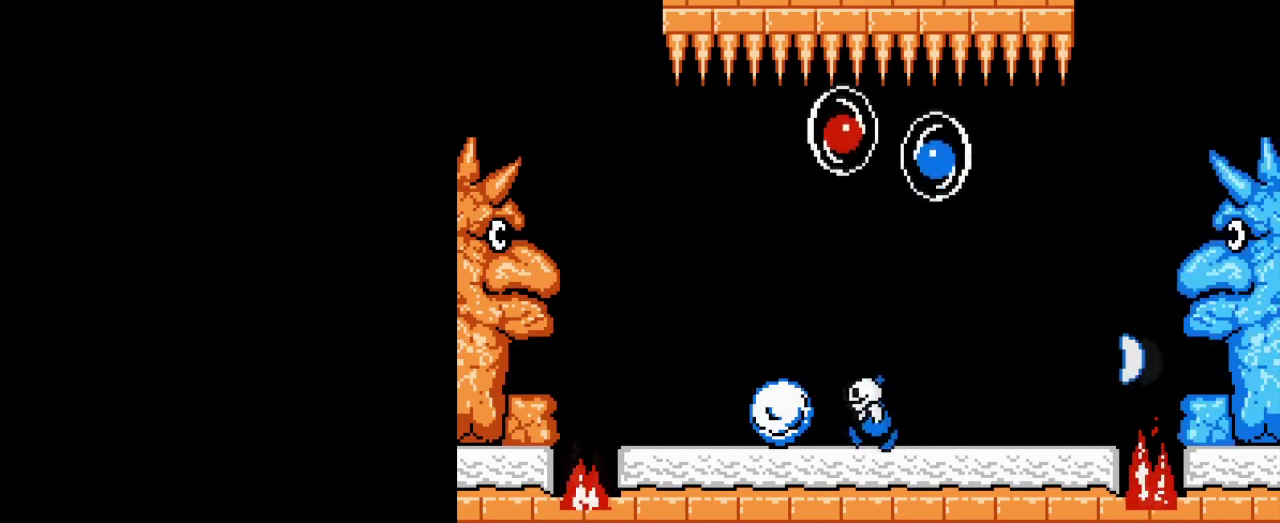
{"buttons": [], "events": [[217, "B", "down"], [367, "B", "up"]]}
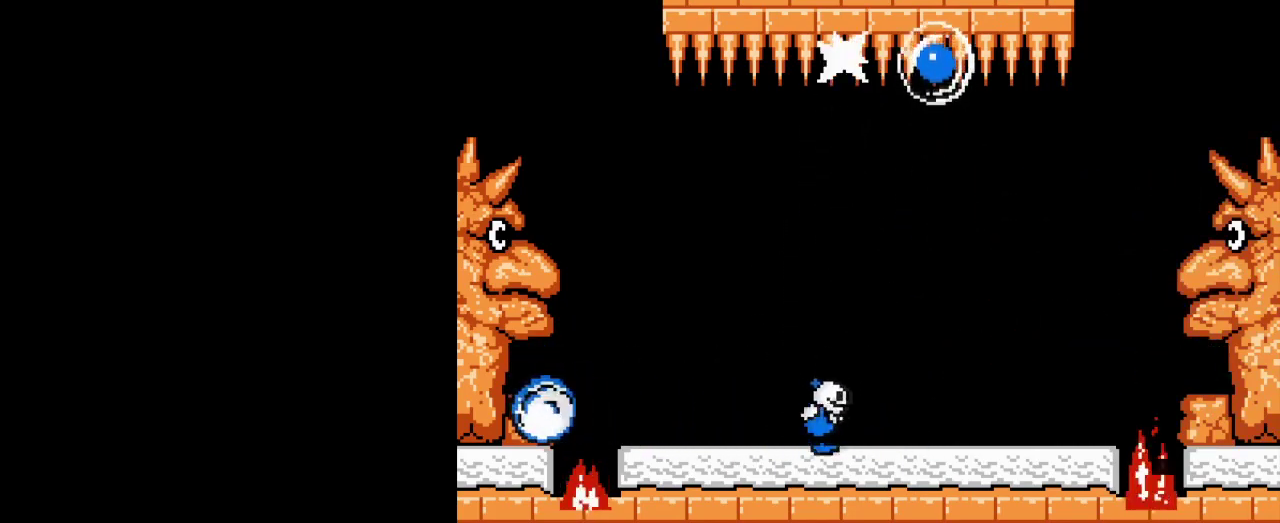
{"buttons": [], "events": []}
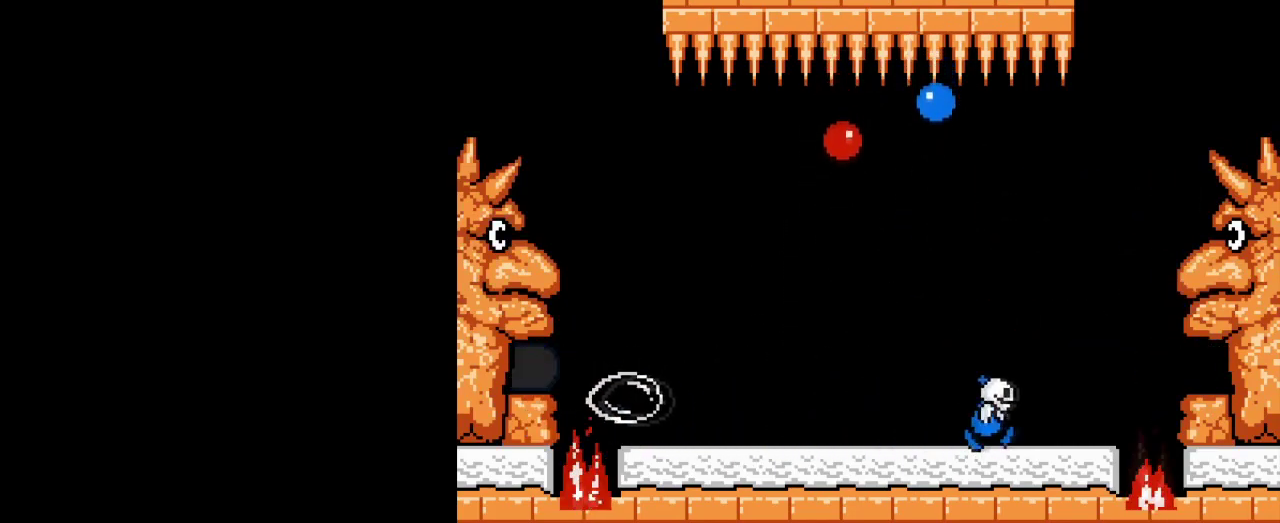
{"buttons": ["B"], "events": [[451, "B", "down"]]}
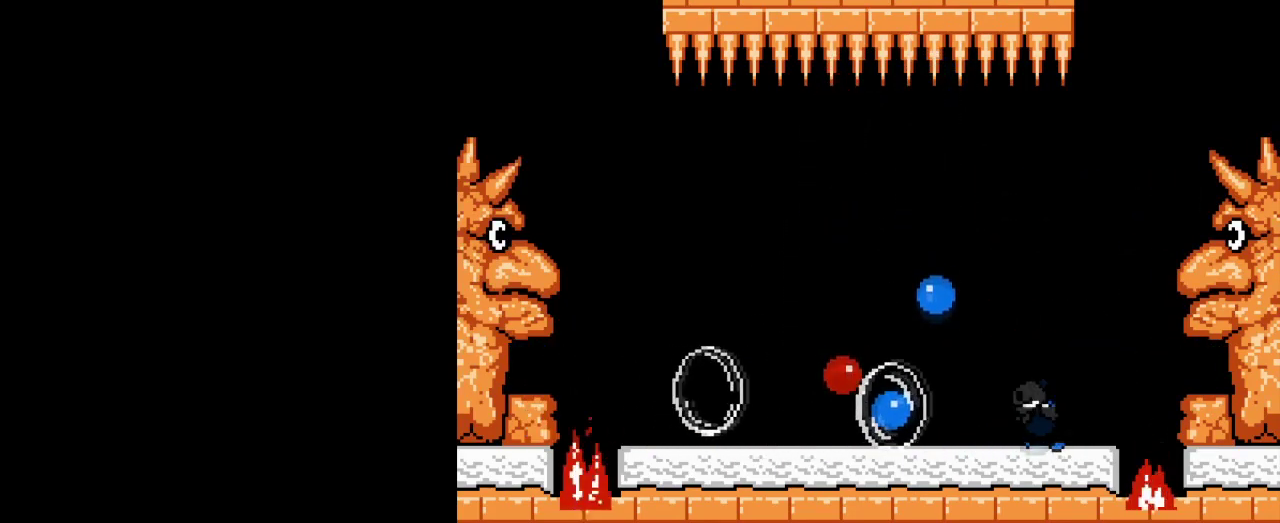
{"buttons": ["B"], "events": [[50, "B", "up"], [134, "B", "down"], [200, "B", "up"], [284, "B", "down"], [367, "B", "up"], [434, "B", "down"]]}
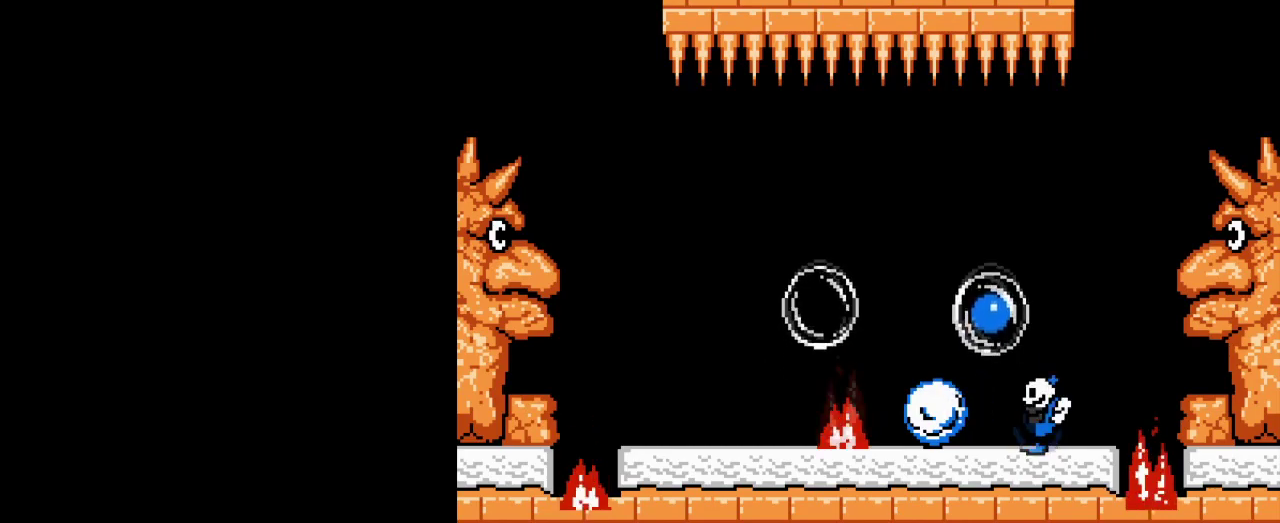
{"buttons": [], "events": [[50, "B", "up"], [167, "A", "down"], [400, "A", "up"]]}
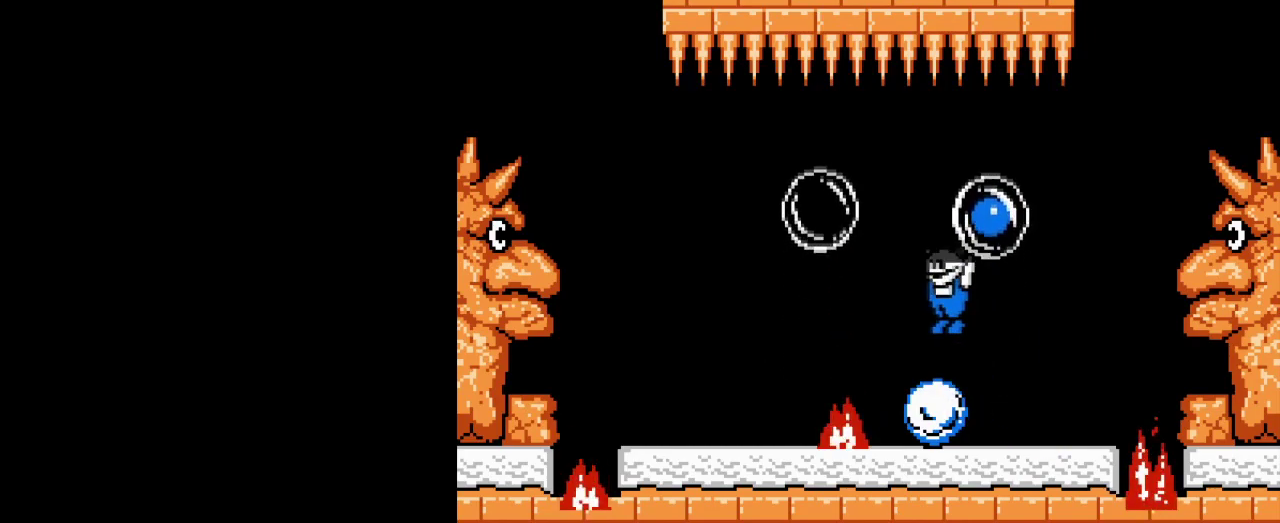
{"buttons": ["B"], "events": [[484, "B", "down"]]}
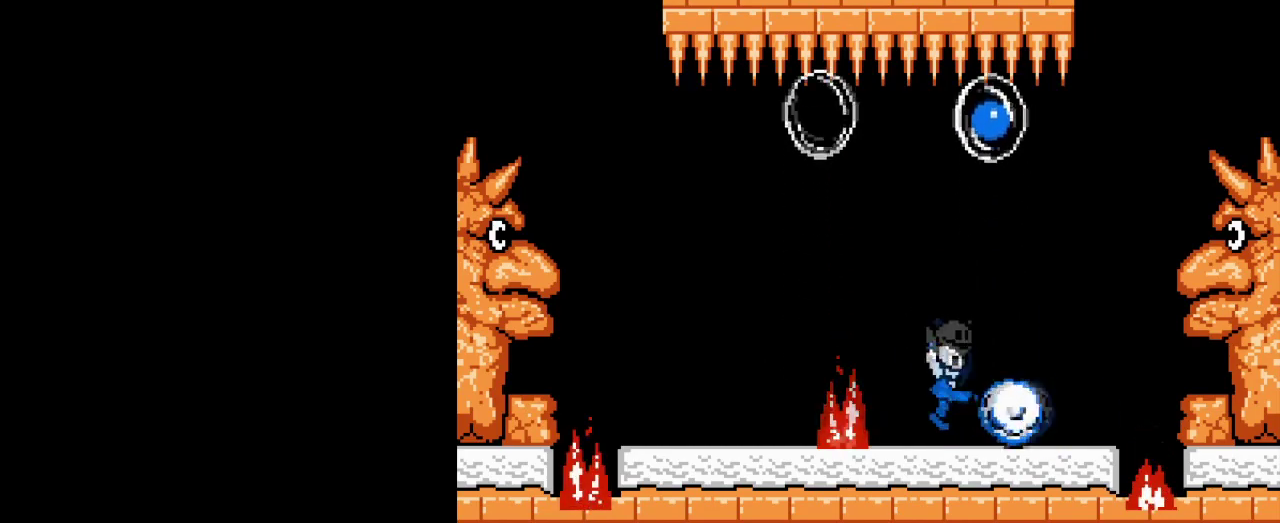
{"buttons": ["B"], "events": [[117, "B", "up"], [450, "B", "down"]]}
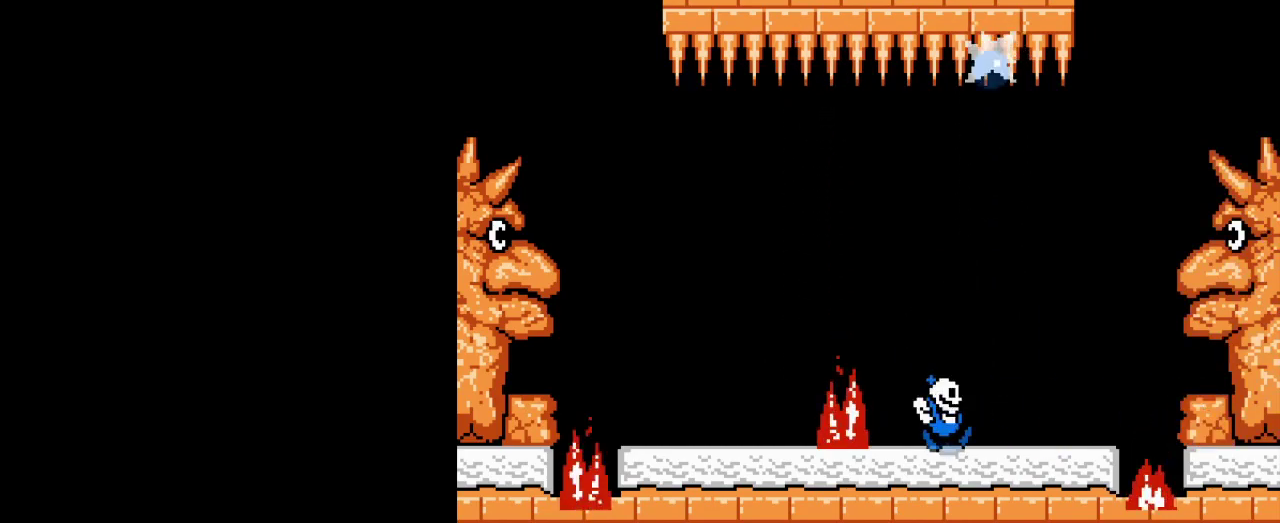
{"buttons": ["B"], "events": [[50, "B", "up"], [134, "B", "down"], [217, "B", "up"], [484, "B", "down"]]}
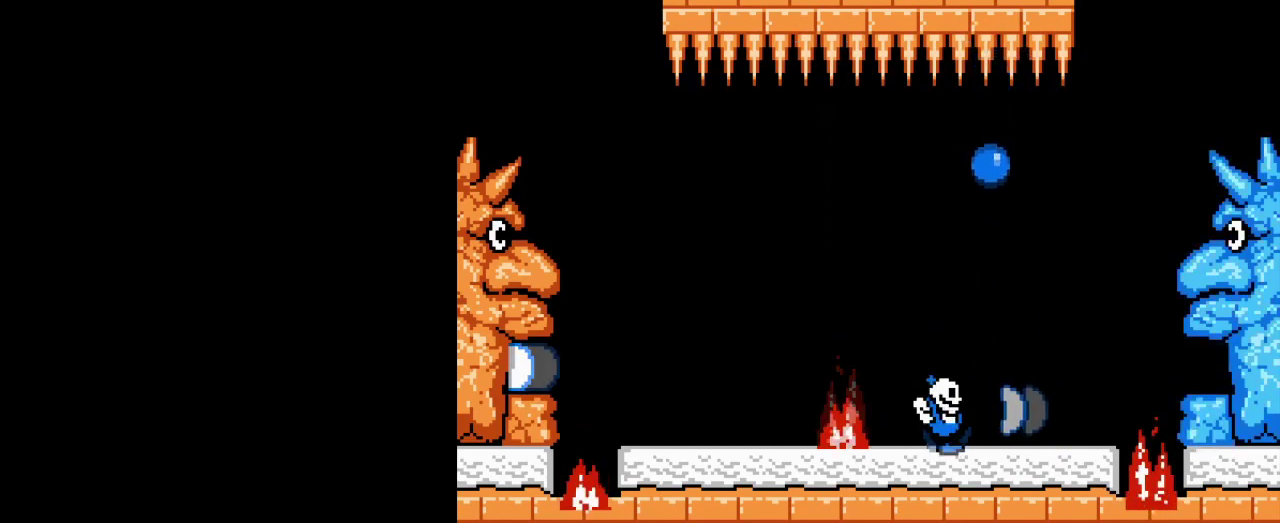
{"buttons": [], "events": [[50, "B", "up"], [183, "B", "down"], [250, "B", "up"], [350, "B", "down"], [434, "B", "up"]]}
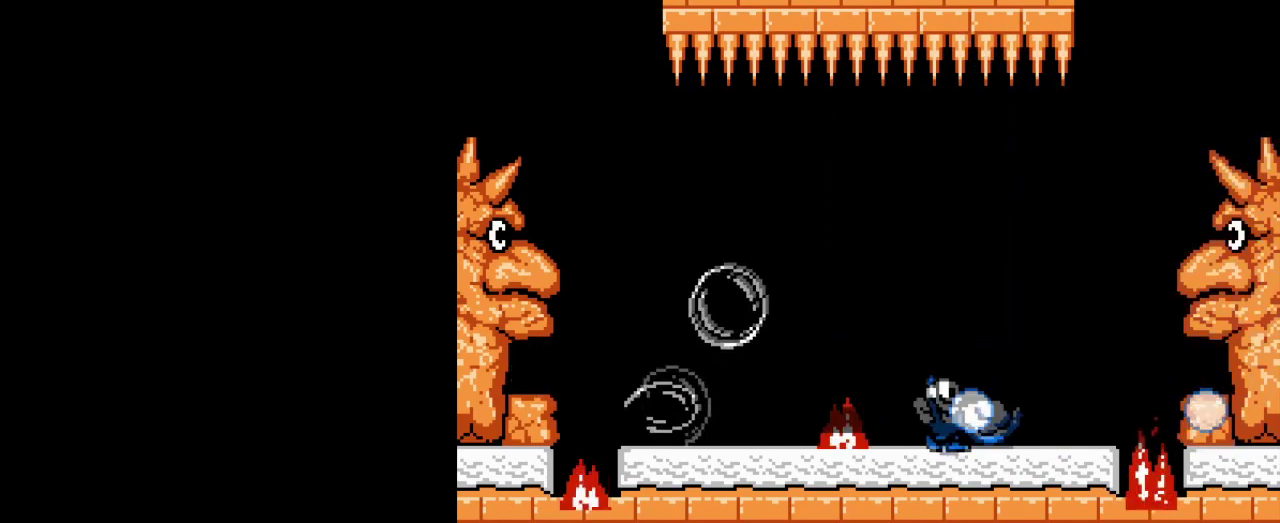
{"buttons": [], "events": [[17, "B", "down"], [117, "B", "up"], [200, "B", "down"], [284, "B", "up"], [367, "B", "down"], [484, "B", "up"]]}
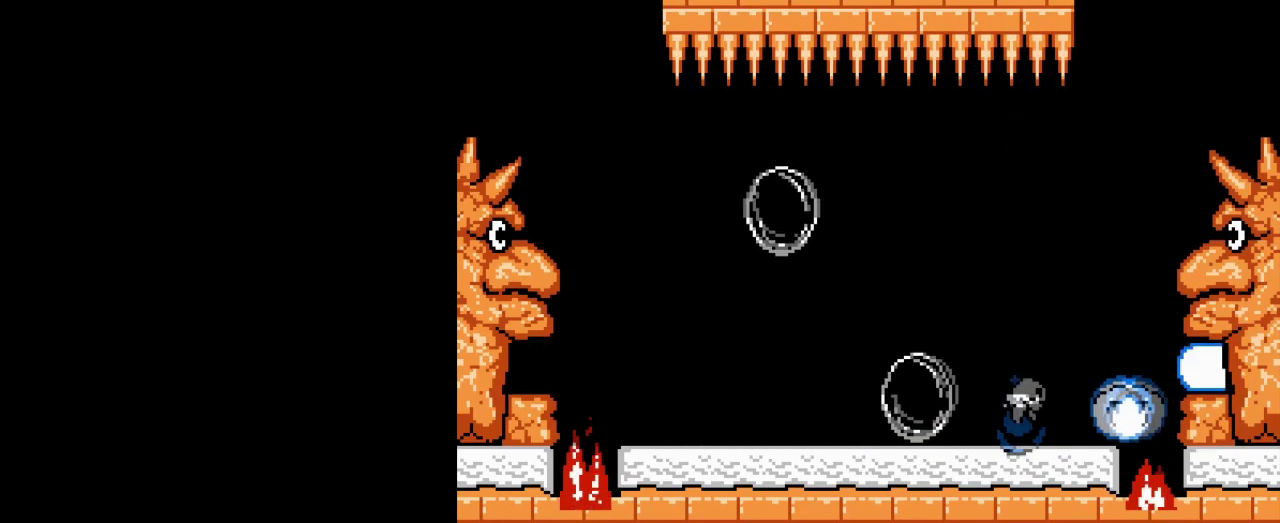
{"buttons": ["B"], "events": [[67, "B", "down"], [167, "B", "up"], [250, "B", "down"], [350, "B", "up"], [450, "B", "down"]]}
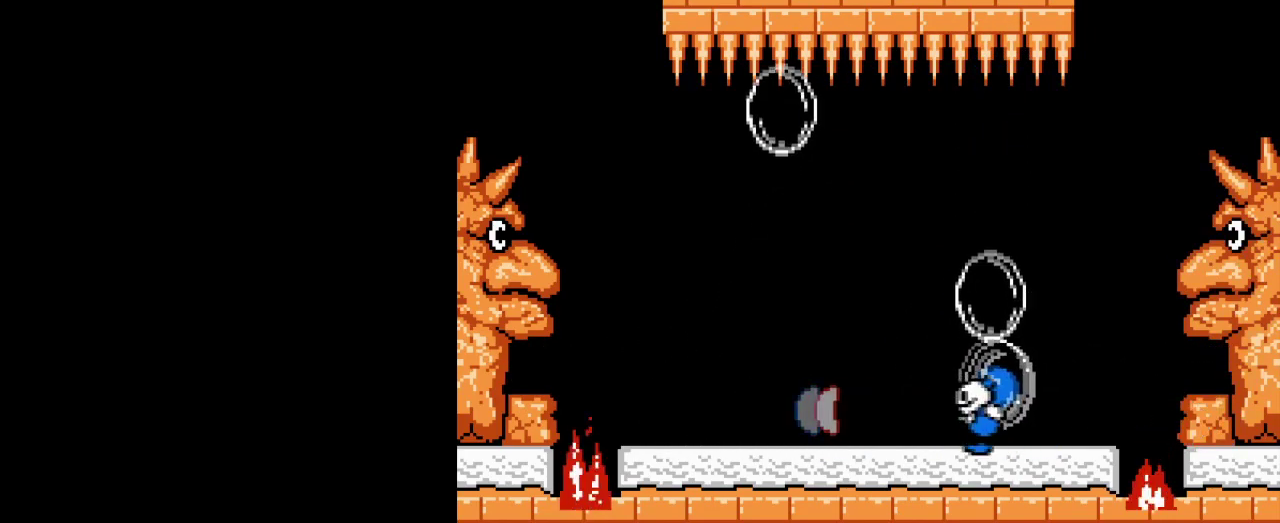
{"buttons": [], "events": [[50, "B", "up"], [167, "B", "down"], [217, "B", "up"], [351, "B", "down"], [434, "B", "up"]]}
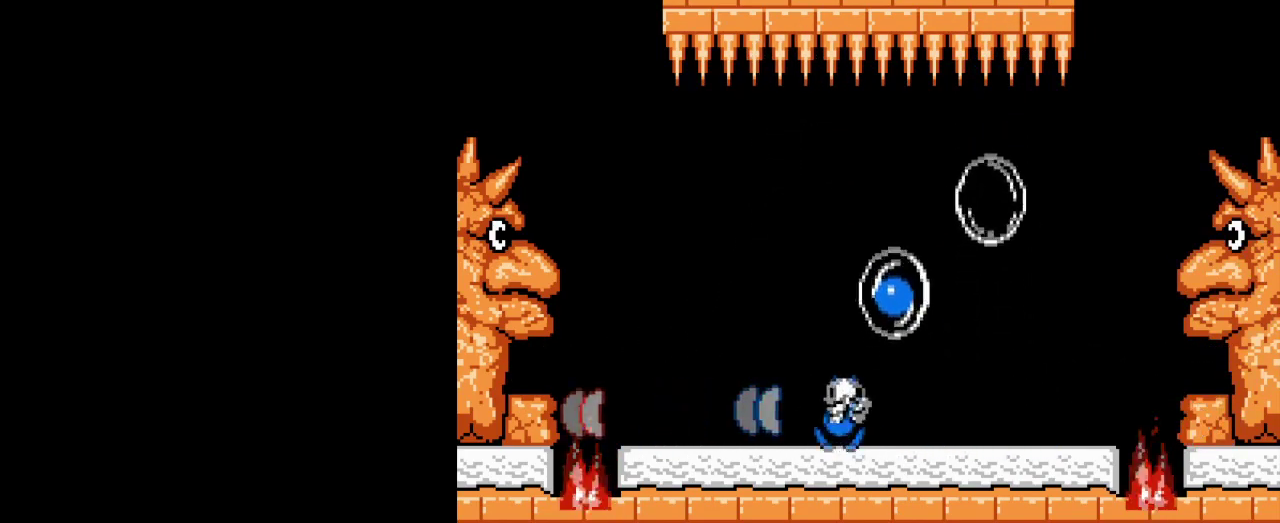
{"buttons": [], "events": [[16, "B", "down"], [117, "B", "up"], [200, "B", "down"], [300, "B", "up"], [400, "B", "down"], [500, "B", "up"]]}
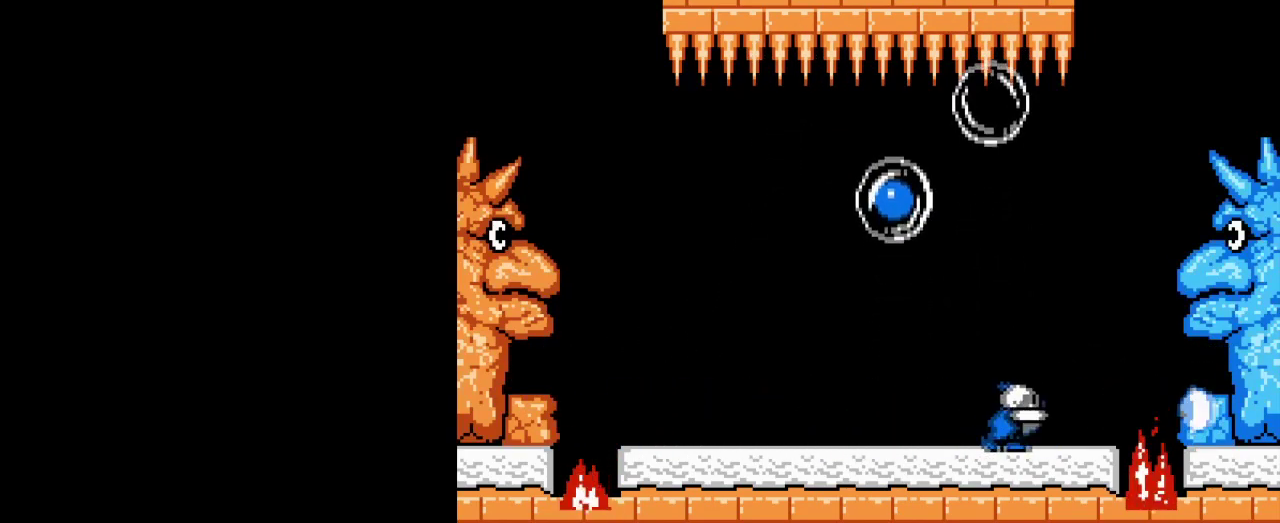
{"buttons": ["B"], "events": [[100, "B", "down"], [234, "B", "up"], [284, "B", "down"], [417, "B", "up"], [467, "B", "down"]]}
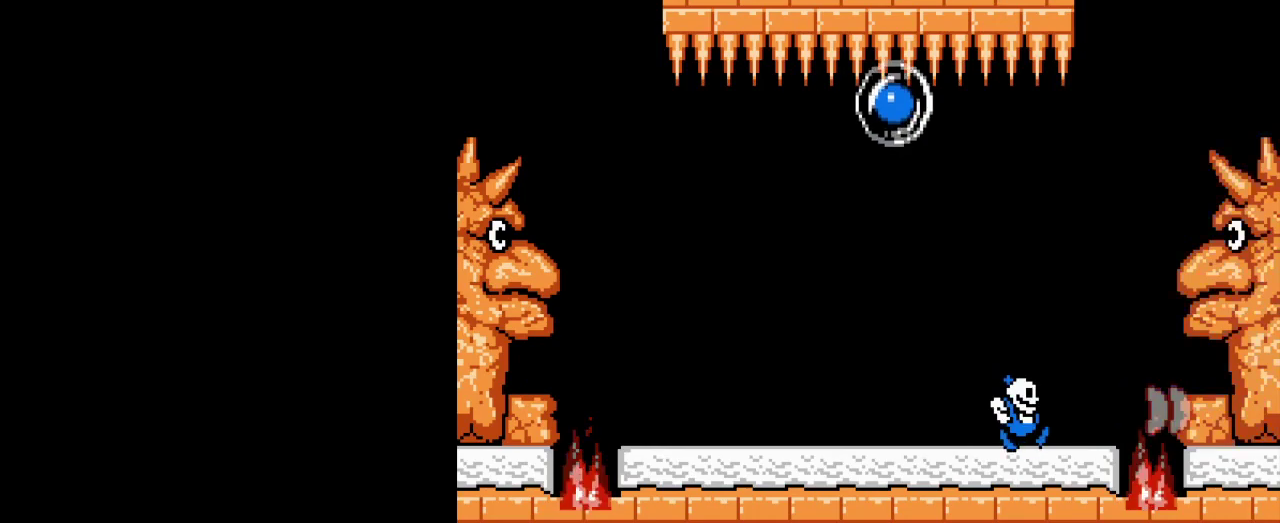
{"buttons": [], "events": [[83, "B", "up"], [183, "B", "down"], [267, "B", "up"], [367, "B", "down"], [467, "B", "up"]]}
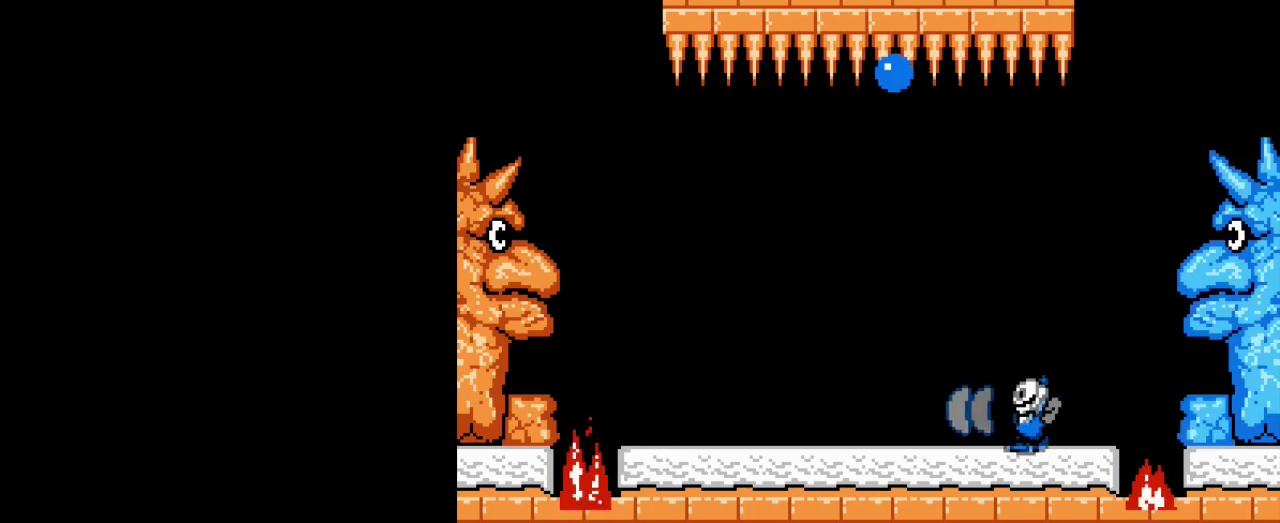
{"buttons": [], "events": [[50, "B", "down"], [150, "B", "up"], [251, "B", "down"], [317, "B", "up"], [434, "B", "down"], [484, "B", "up"]]}
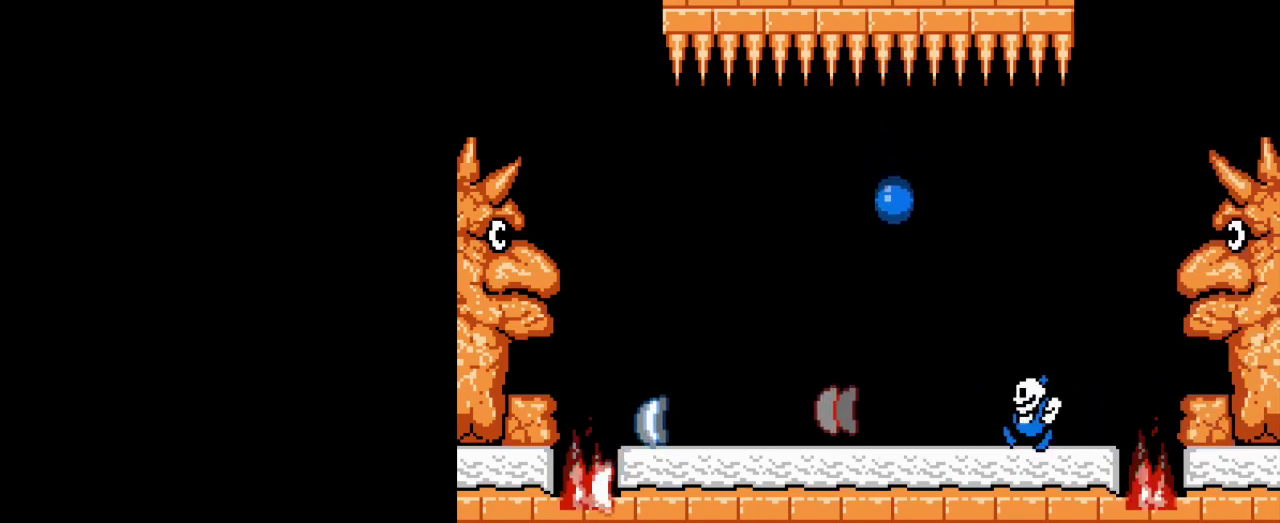
{"buttons": [], "events": [[83, "B", "down"], [167, "B", "up"], [233, "B", "down"], [333, "B", "up"], [400, "B", "down"], [500, "B", "up"]]}
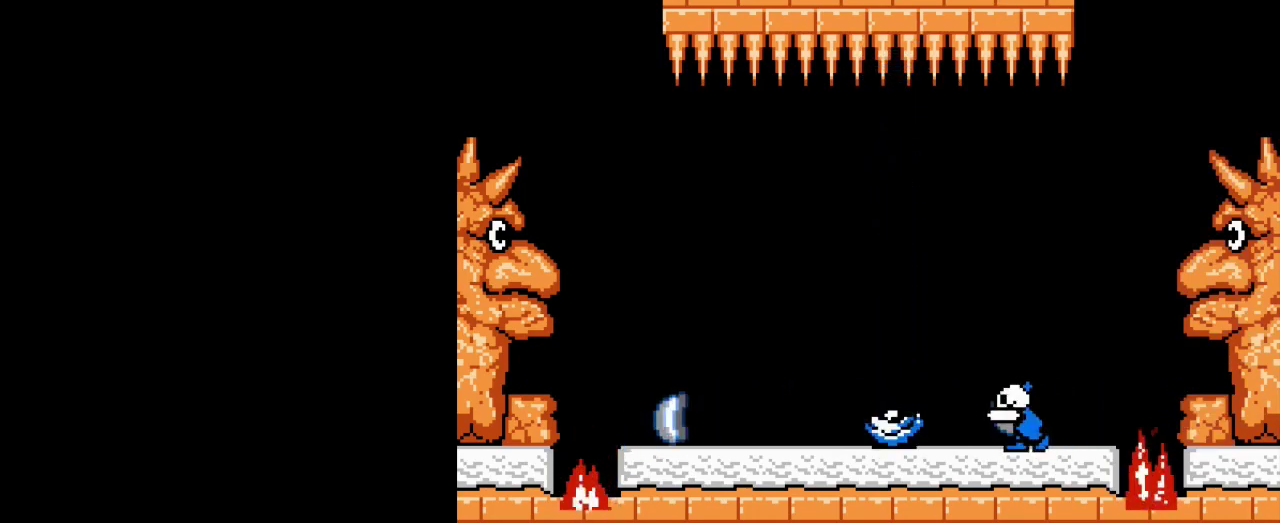
{"buttons": [], "events": [[67, "B", "down"], [217, "B", "up"]]}
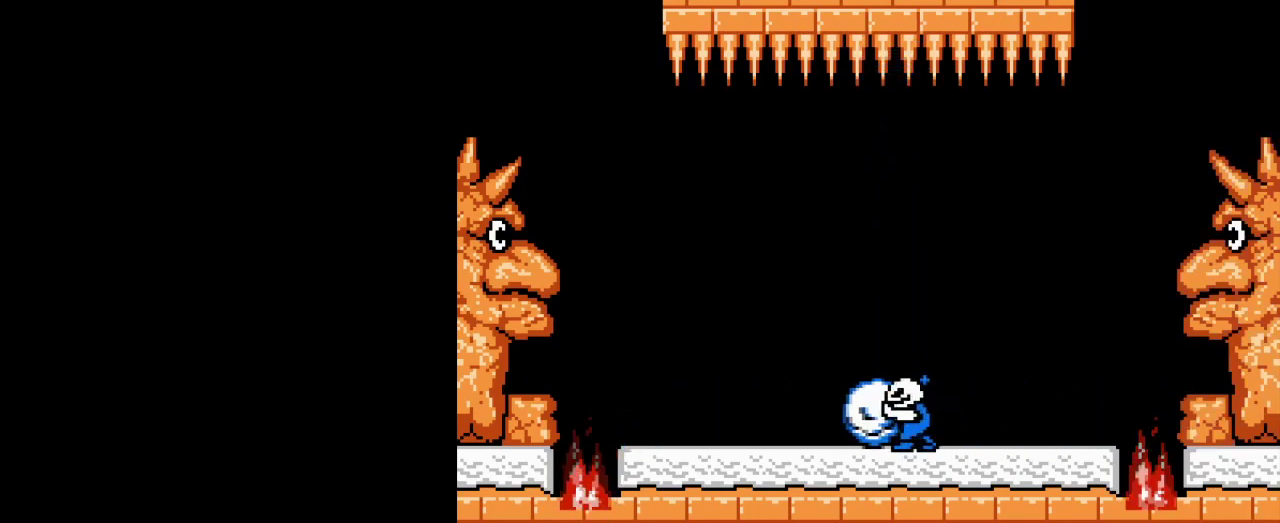
{"buttons": [], "events": [[33, "B", "down"], [183, "B", "up"]]}